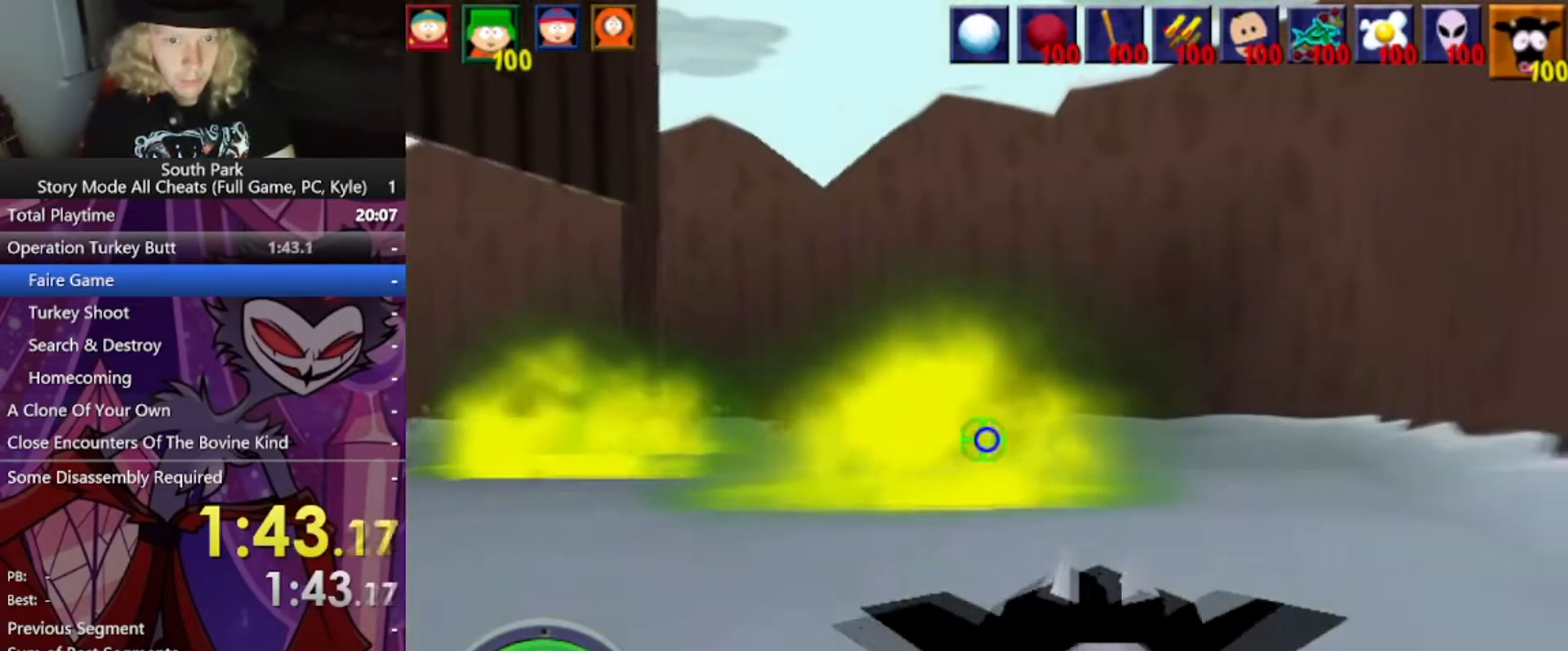
Gameplay with keyboard and mouse; each line is a JSON object with the keys and mouse buttons held at the frame after it. "events" lists presses ("down") and releases ("up") of "1", "2", "3", "4", "5", "a", "alt", "b", "c", "ctrl", "d", "e", "f", "g", "q", "r", "s", "shift", "space", "t", "tab", "tilde", "v", "w", "x", "z", "mouse_left", "mouse_wheel", "mouse_right", "mouse_mb4" and "mouse_mb5" between this image and that frame as [ms after this image, input, new state], when the widget could be followed in between. "mouse_left", "mouse_wheel", "mouse_right", "mouse_mb4", "mouse_mb5" = the "left", "wheel", "right", "mb4", "mb5" buttons of the "mouse" list. No other keys are recorded. "wheel" means that the mouse wheel is clicked or scrolled. Mouse movement is not recorded.
{"keys": [], "mouse": [], "events": [[200, "s", "down"], [400, "s", "up"]]}
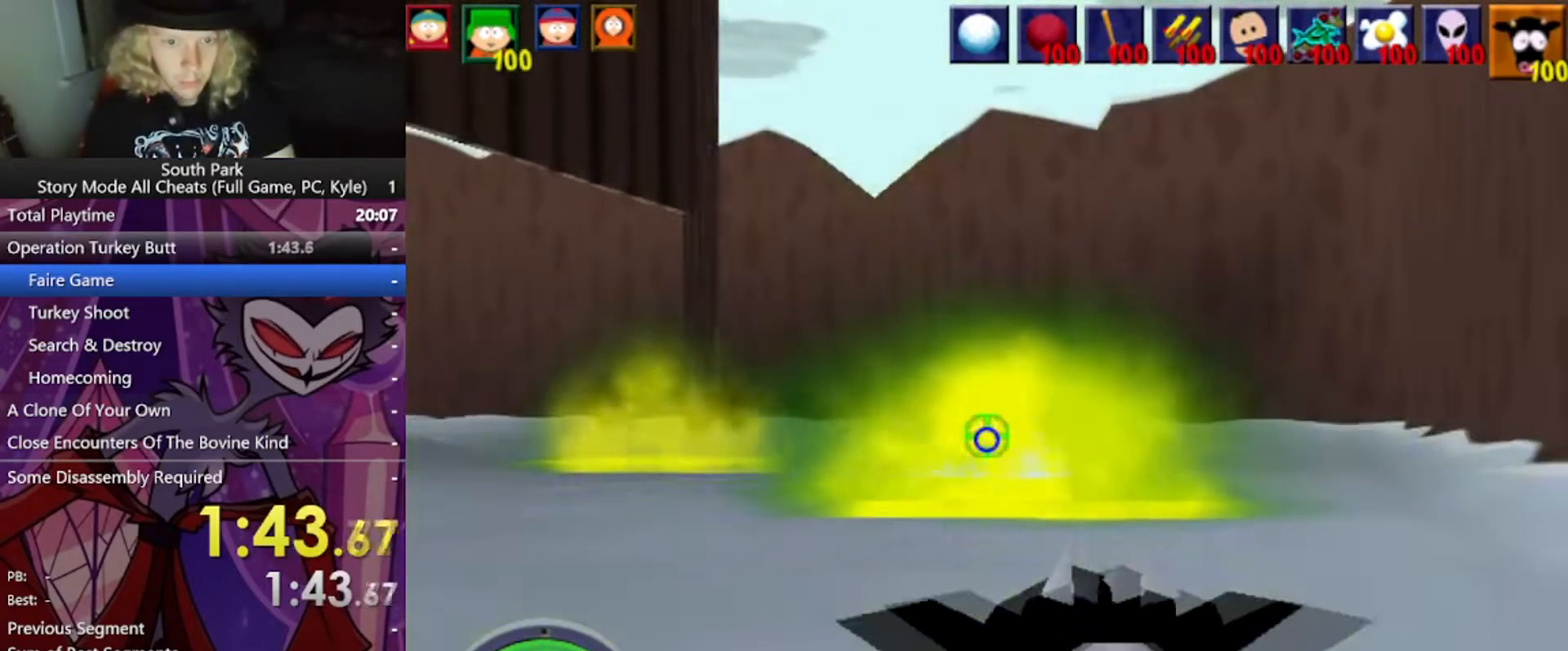
{"keys": [], "mouse": [], "events": []}
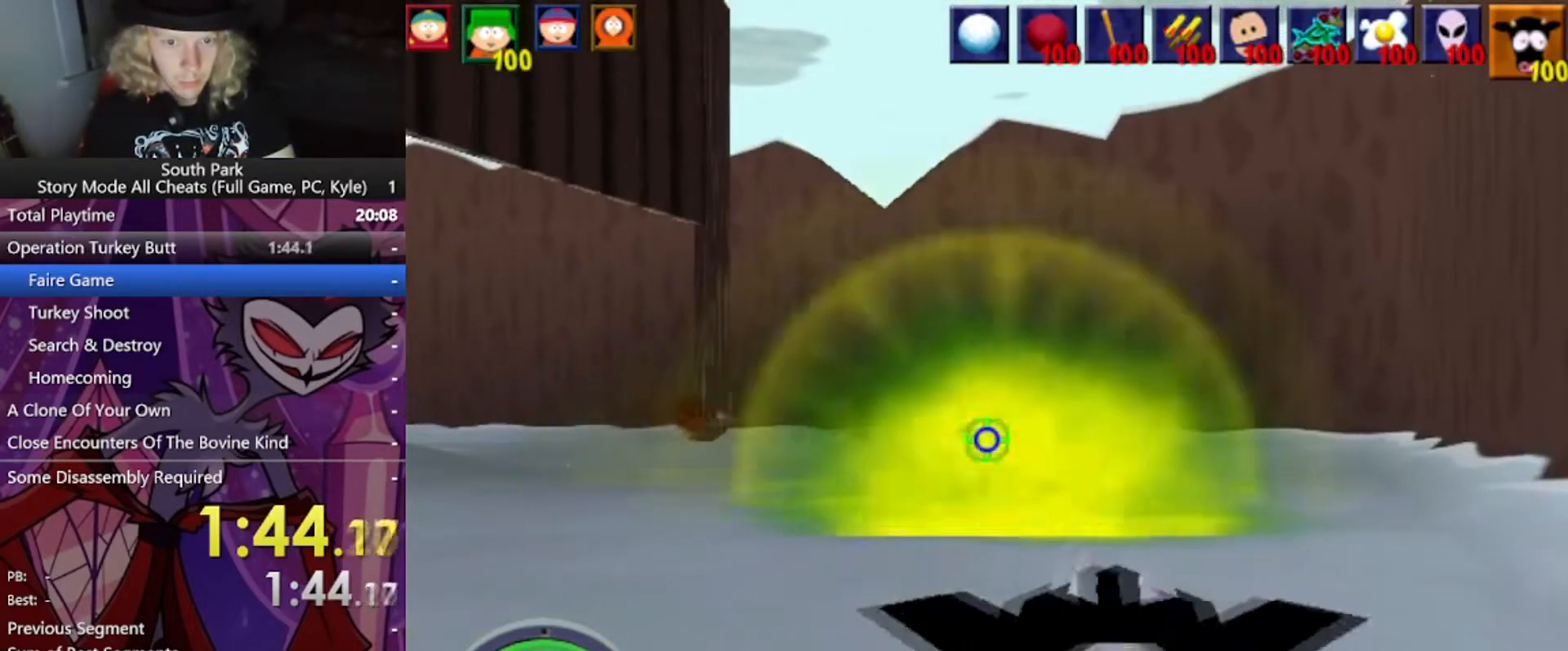
{"keys": [], "mouse": [], "events": []}
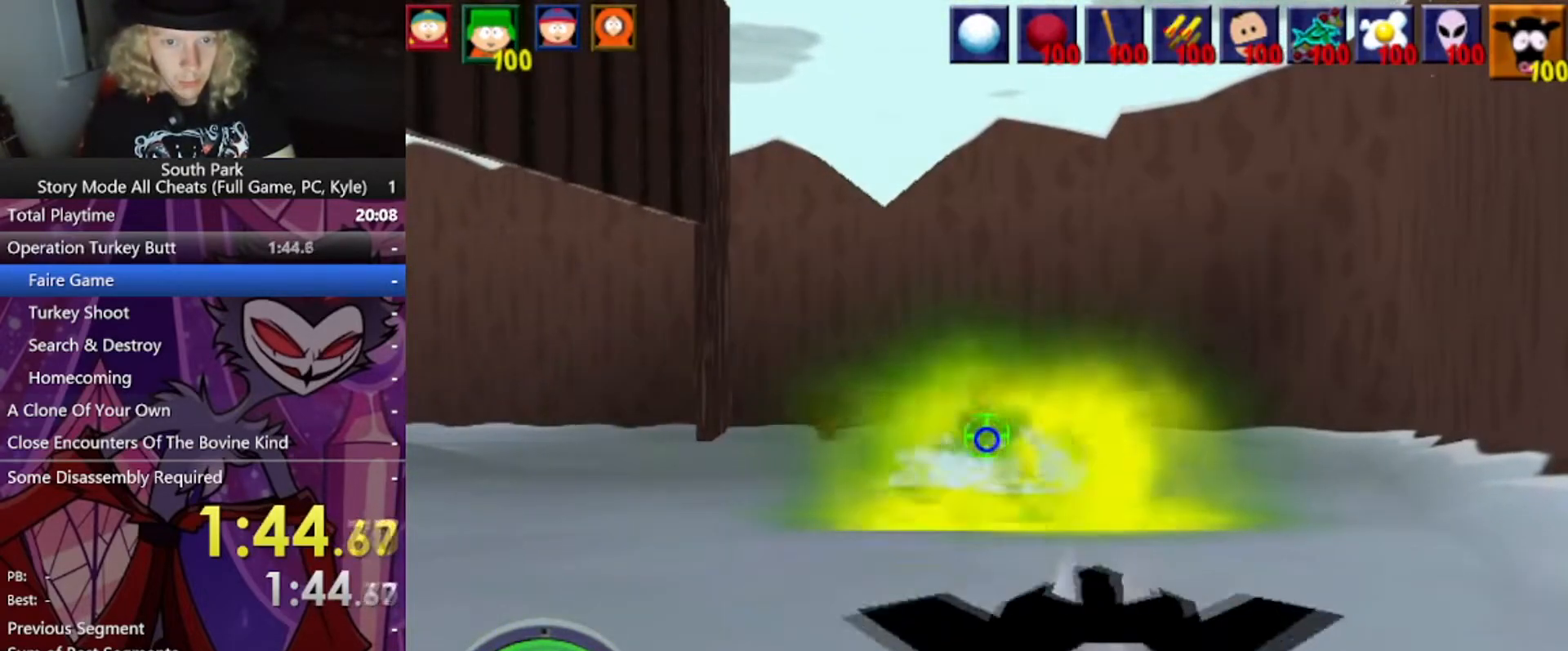
{"keys": [], "mouse": [], "events": []}
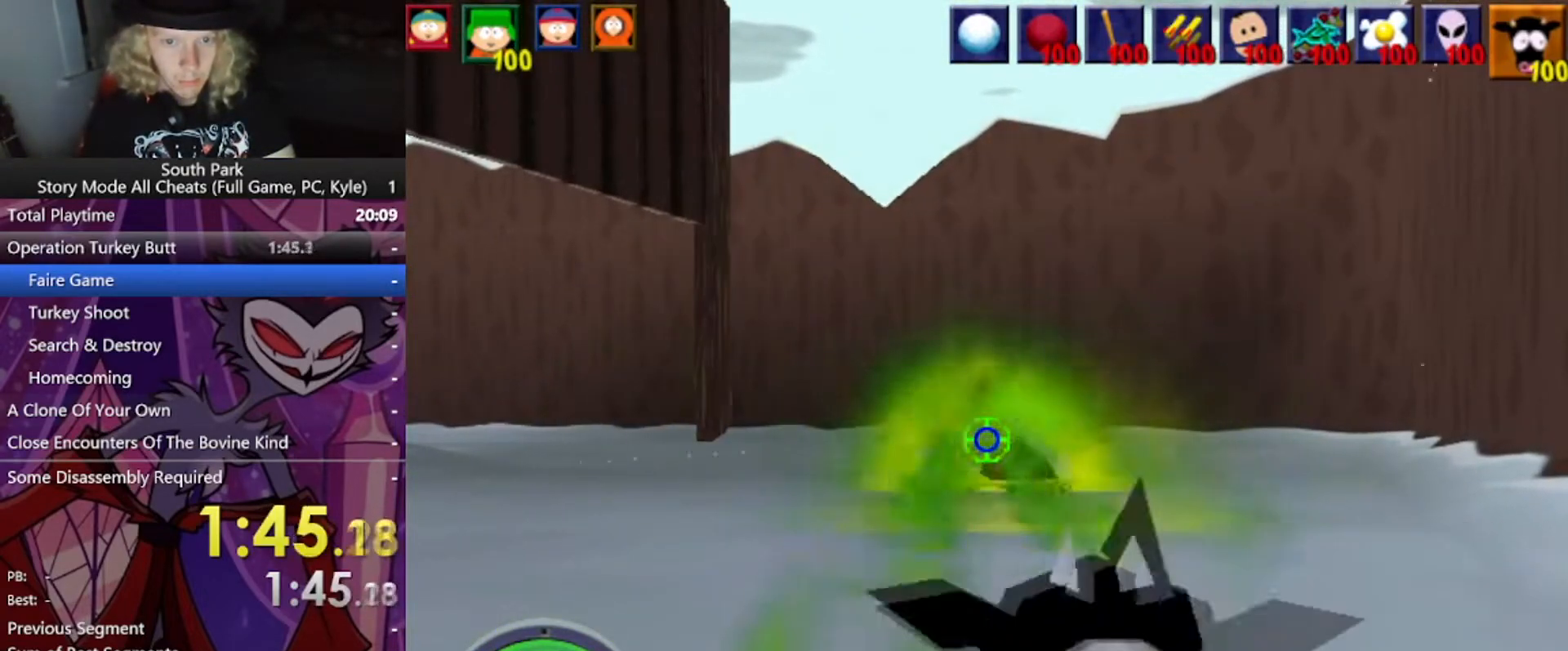
{"keys": ["d", "w"], "mouse": [], "events": [[33, "s", "down"], [167, "d", "down"], [200, "s", "up"], [400, "w", "down"]]}
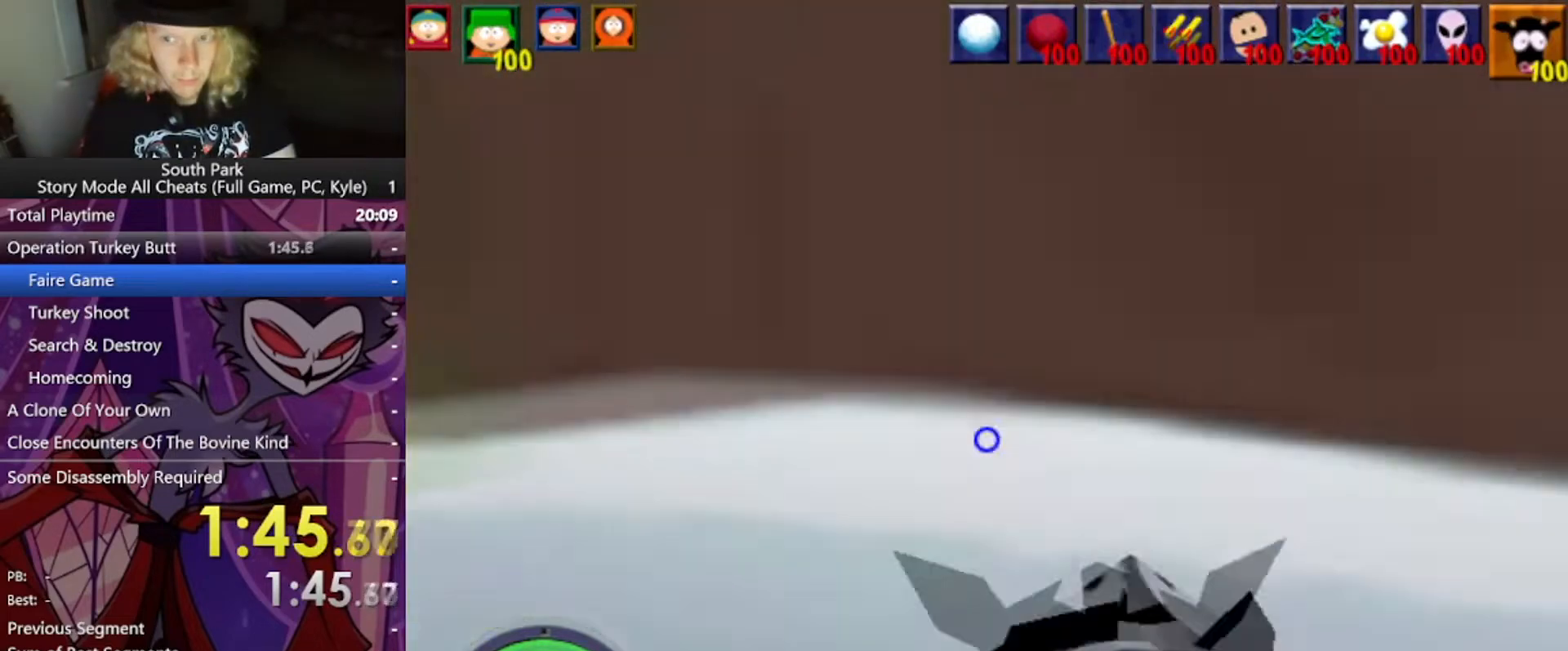
{"keys": ["d", "w"], "mouse": [], "events": []}
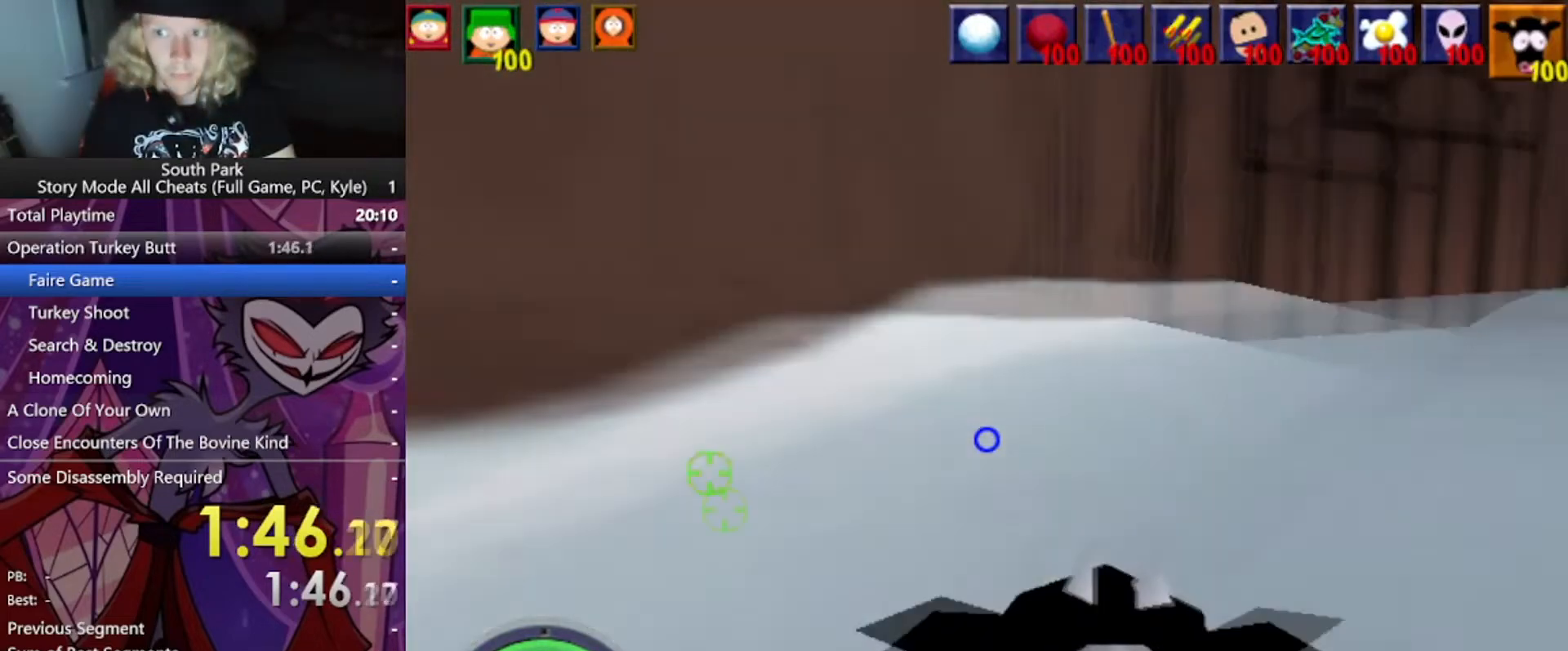
{"keys": [], "mouse": [], "events": [[233, "d", "up"], [300, "d", "down"], [334, "w", "up"], [467, "d", "up"]]}
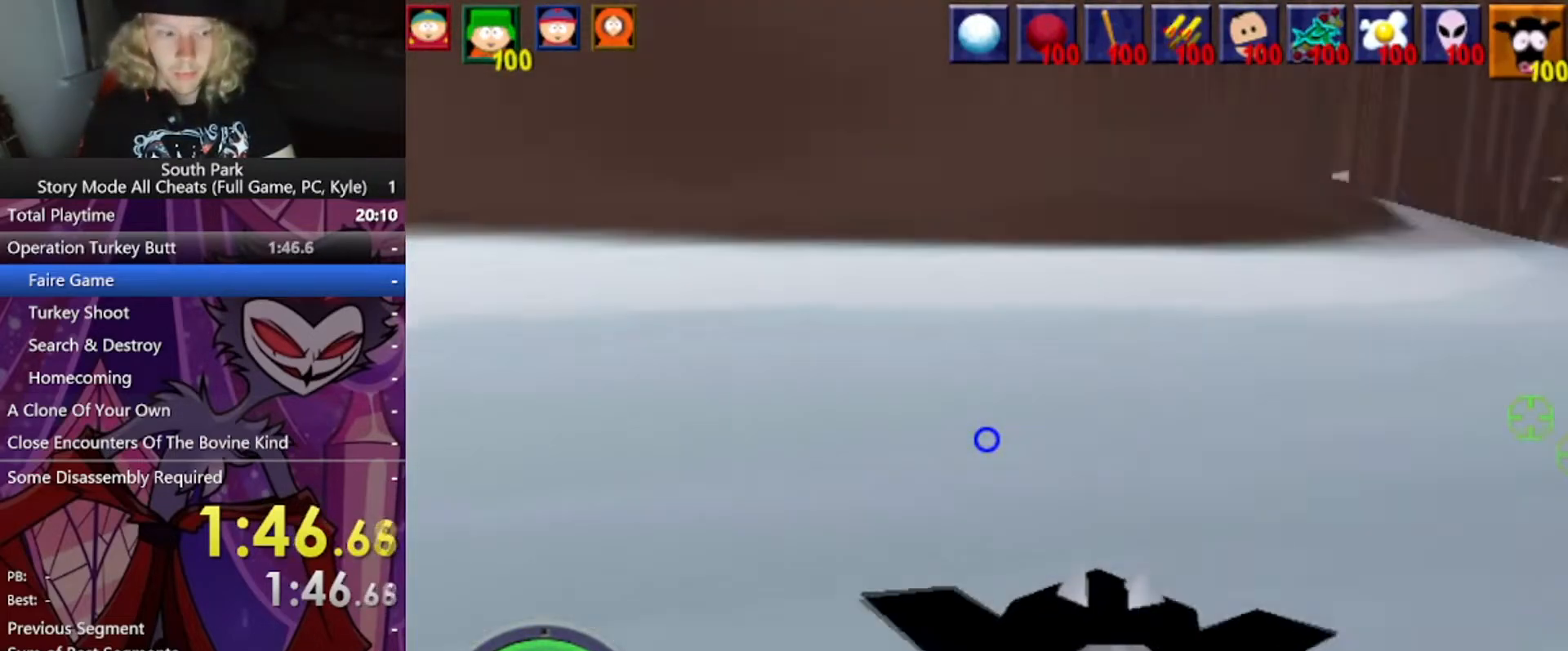
{"keys": ["w"], "mouse": [], "events": [[134, "w", "down"], [301, "a", "down"], [401, "a", "up"]]}
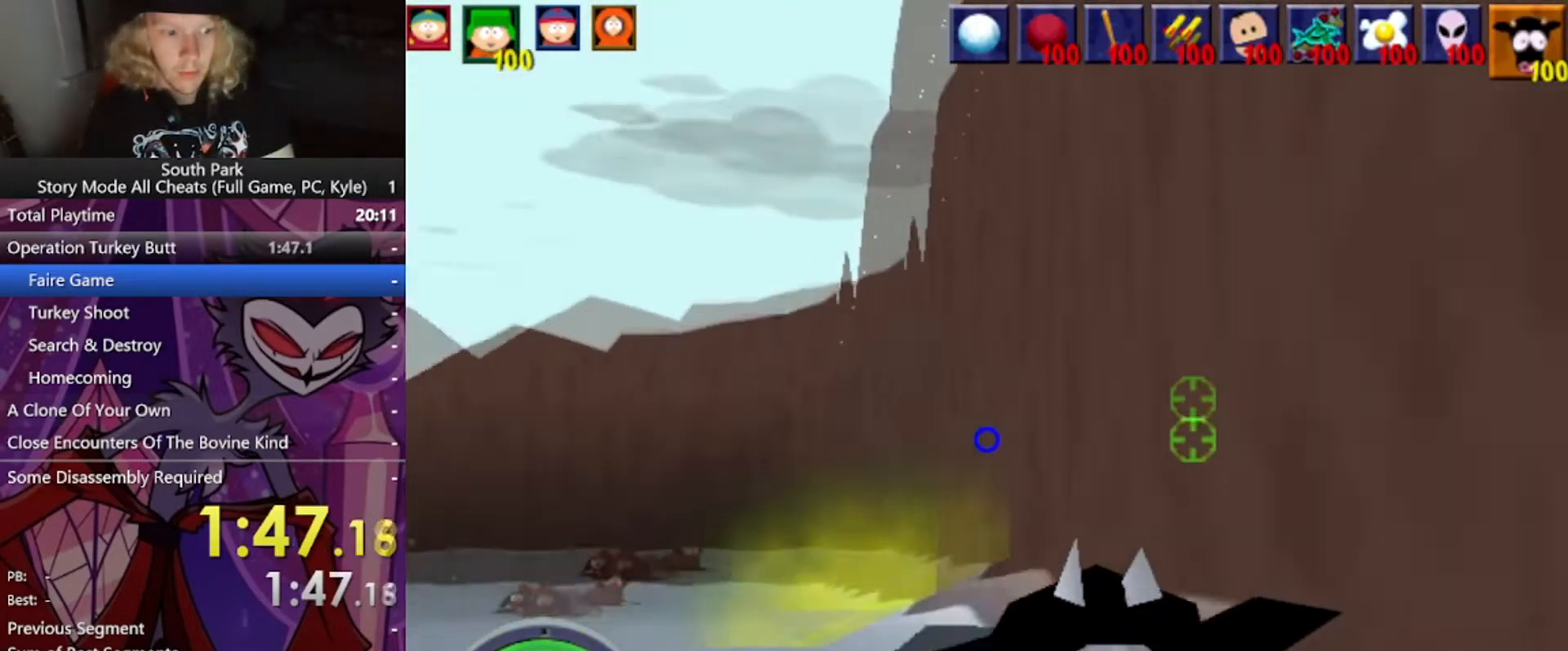
{"keys": ["w"], "mouse": [], "events": []}
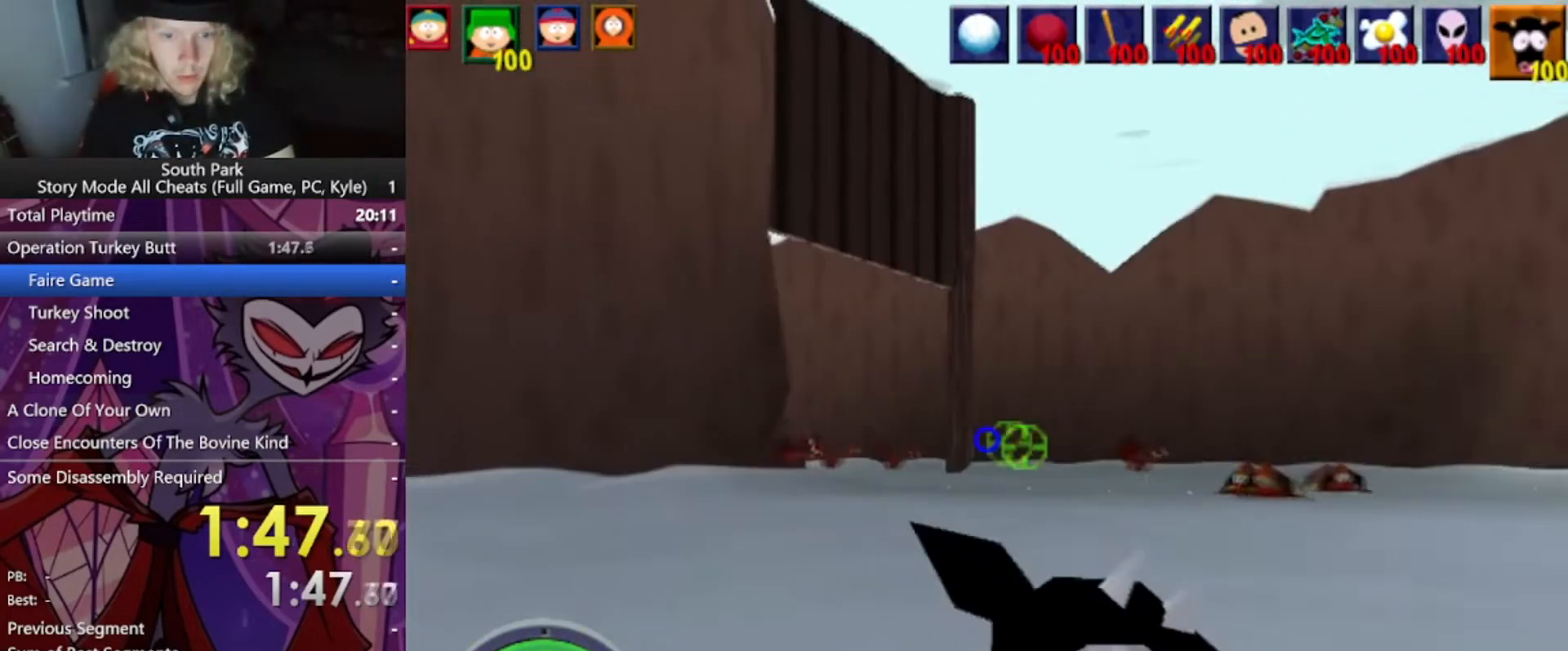
{"keys": ["w"], "mouse": [], "events": [[134, "mouse_left", "down"], [468, "mouse_left", "up"]]}
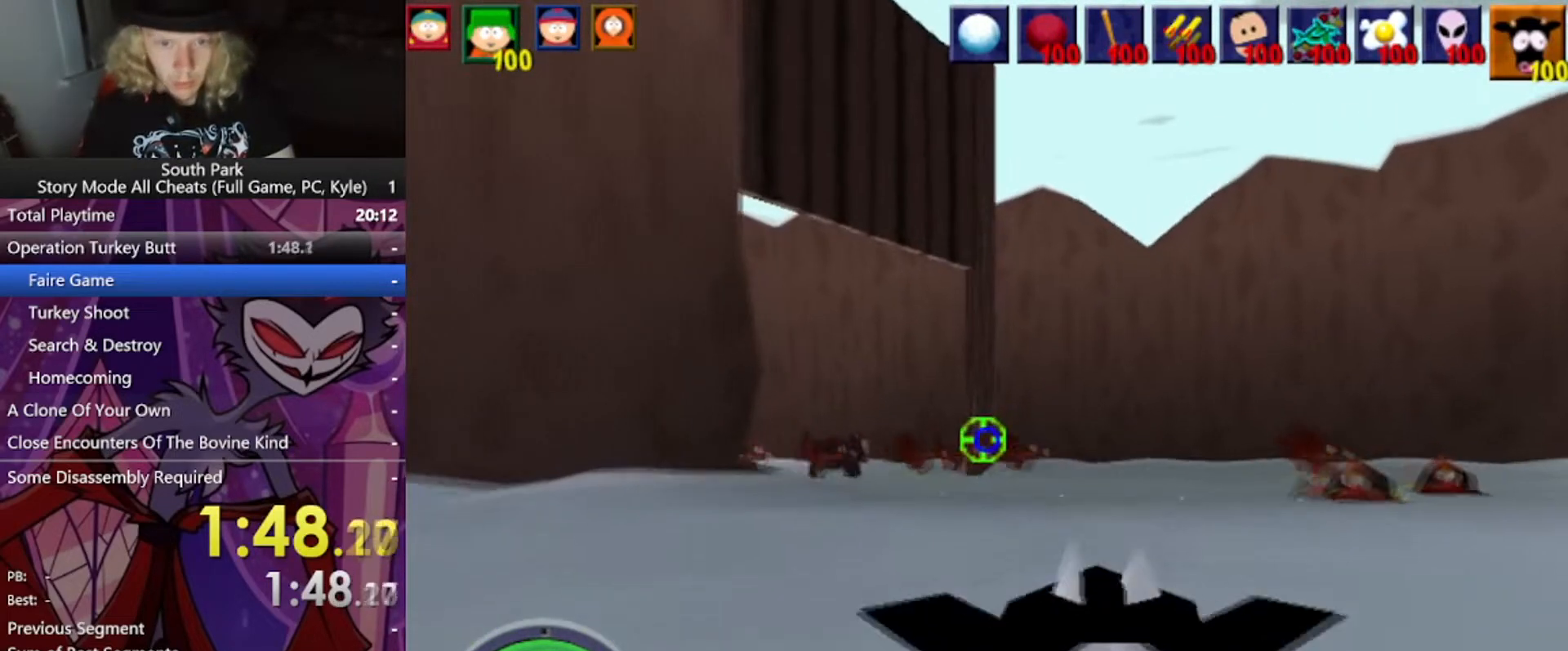
{"keys": ["s"], "mouse": [], "events": [[67, "w", "up"], [434, "s", "down"]]}
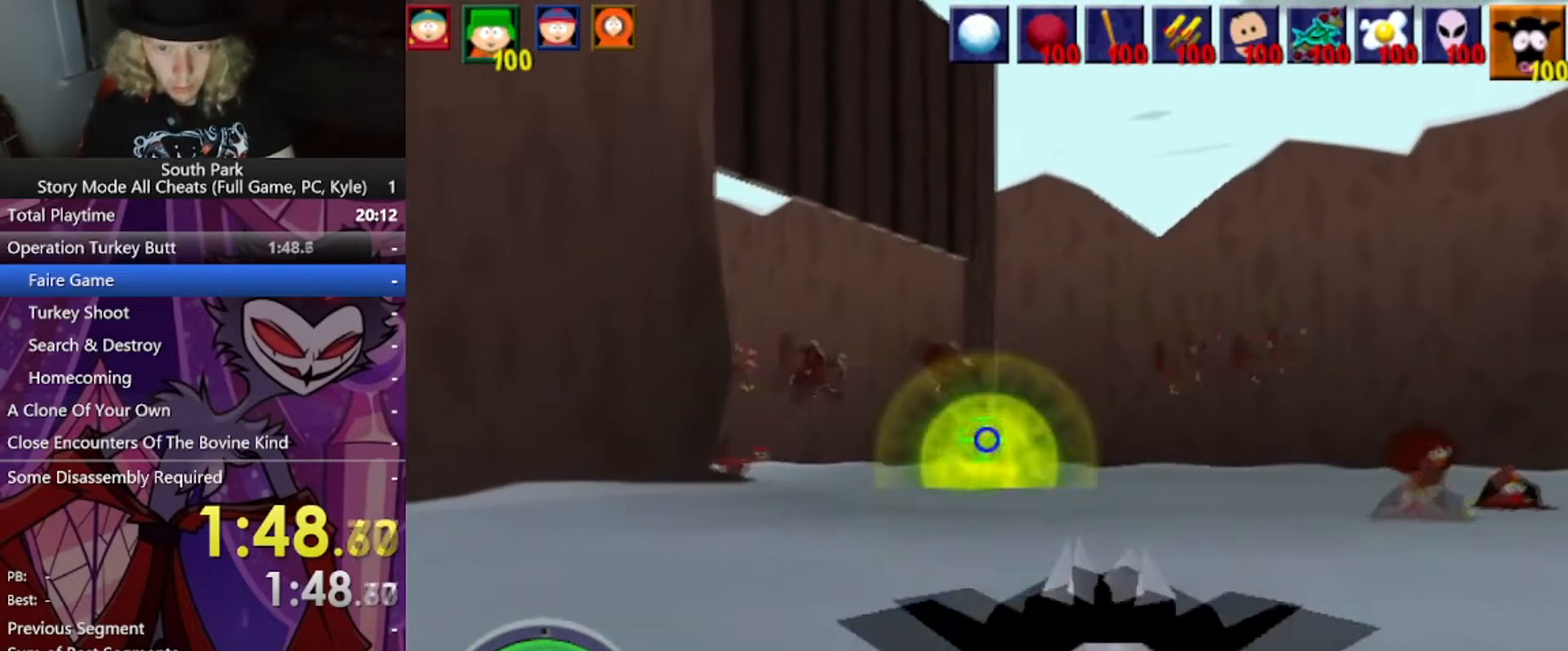
{"keys": ["s"], "mouse": [], "events": []}
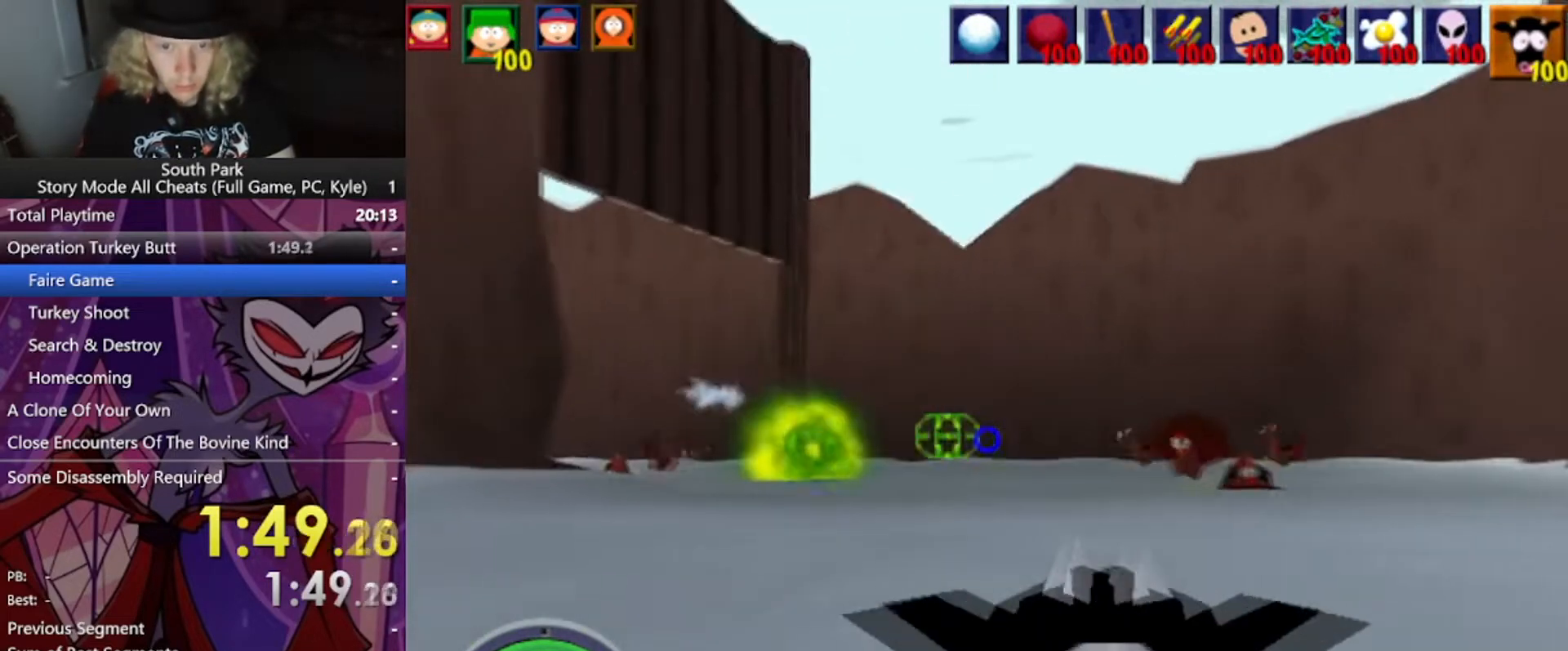
{"keys": [], "mouse": [], "events": [[233, "s", "up"]]}
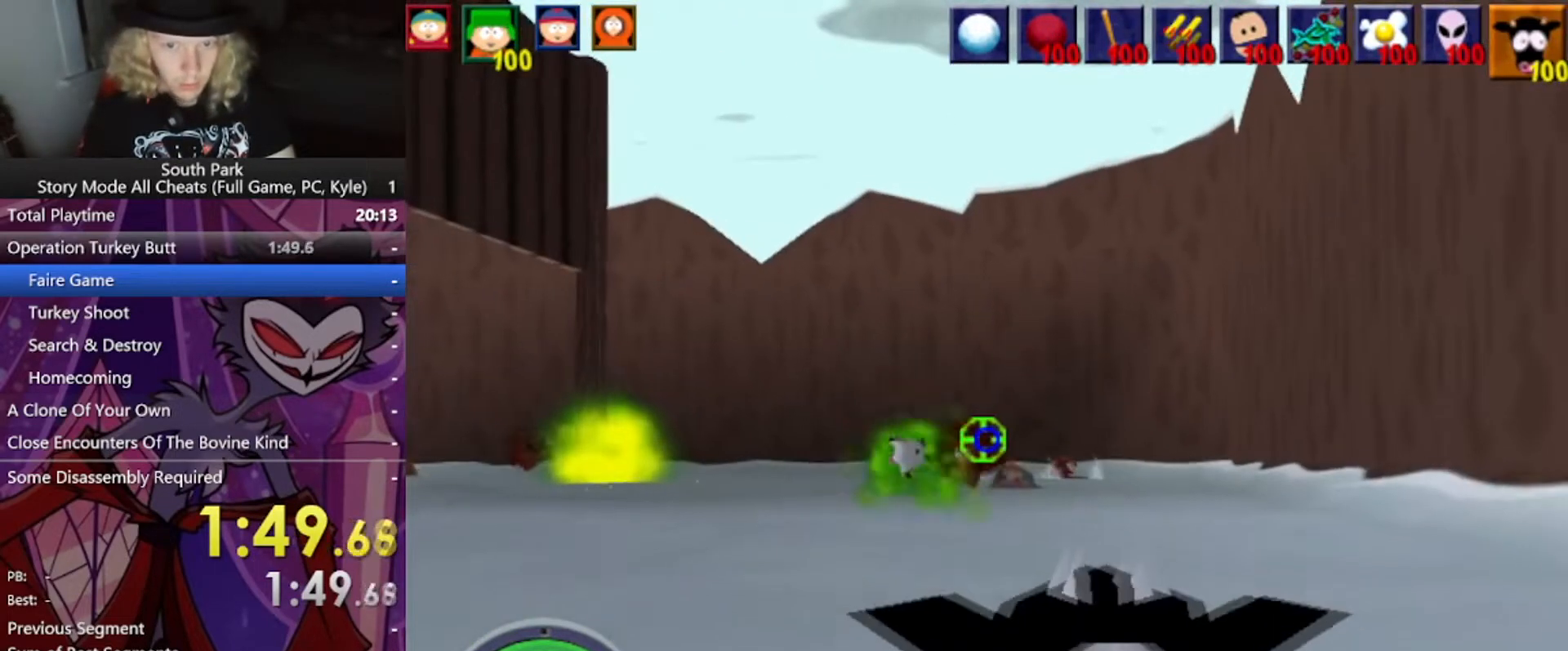
{"keys": ["s"], "mouse": [], "events": [[201, "s", "down"]]}
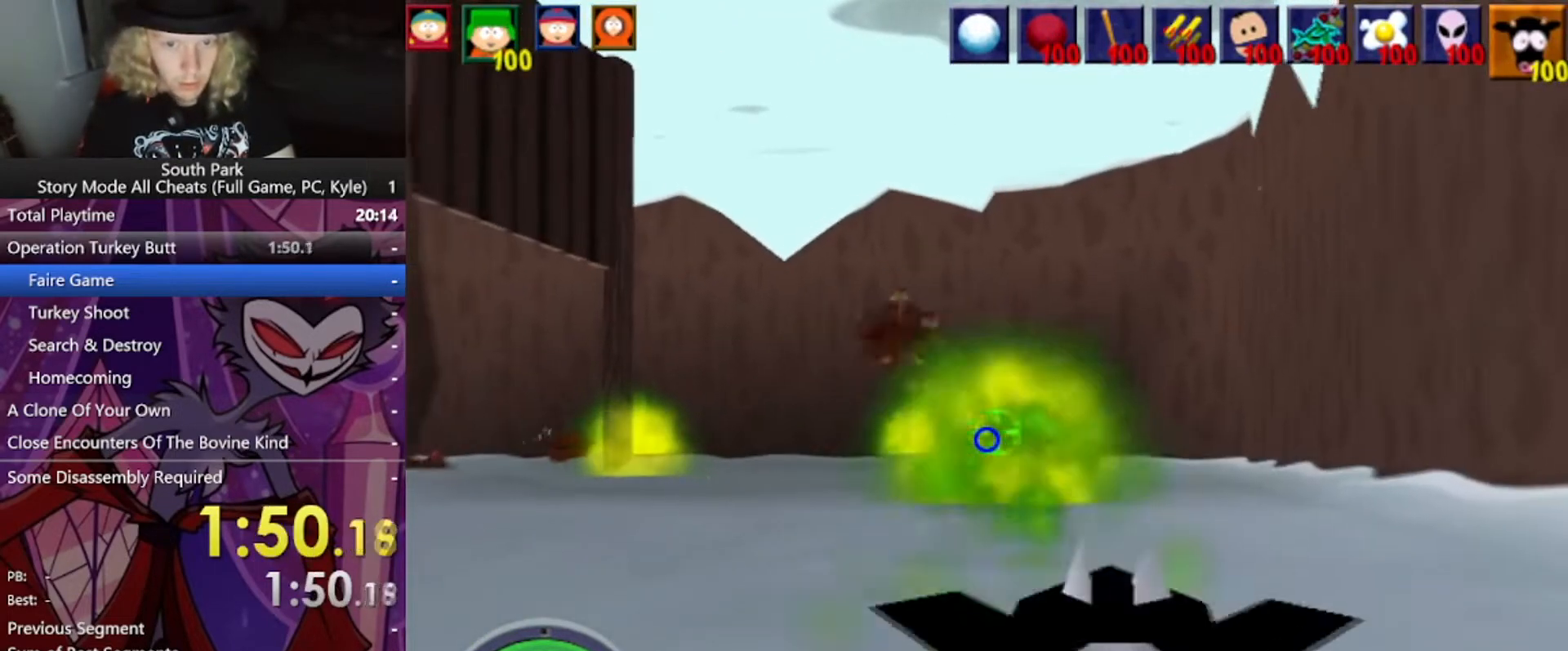
{"keys": ["s"], "mouse": [], "events": []}
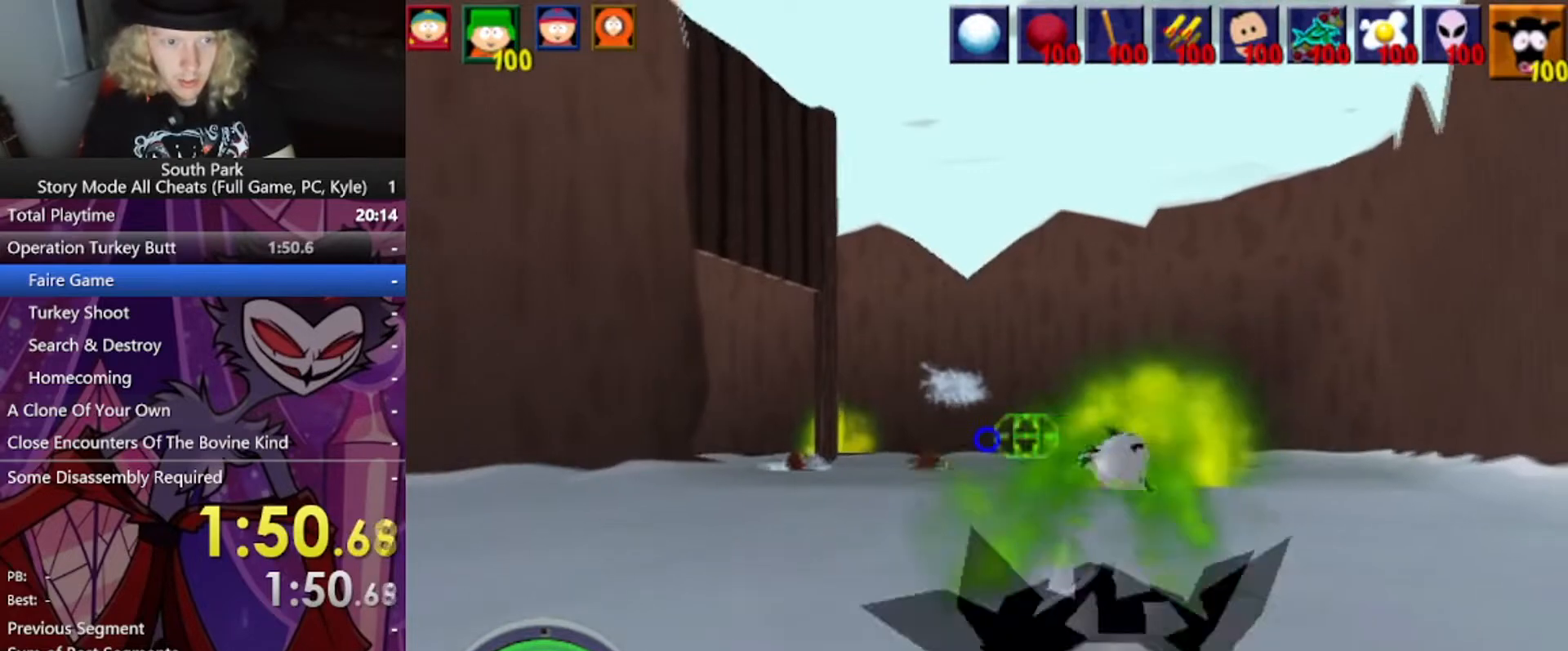
{"keys": ["d", "w"], "mouse": [], "events": [[67, "d", "down"], [67, "s", "up"], [234, "w", "down"]]}
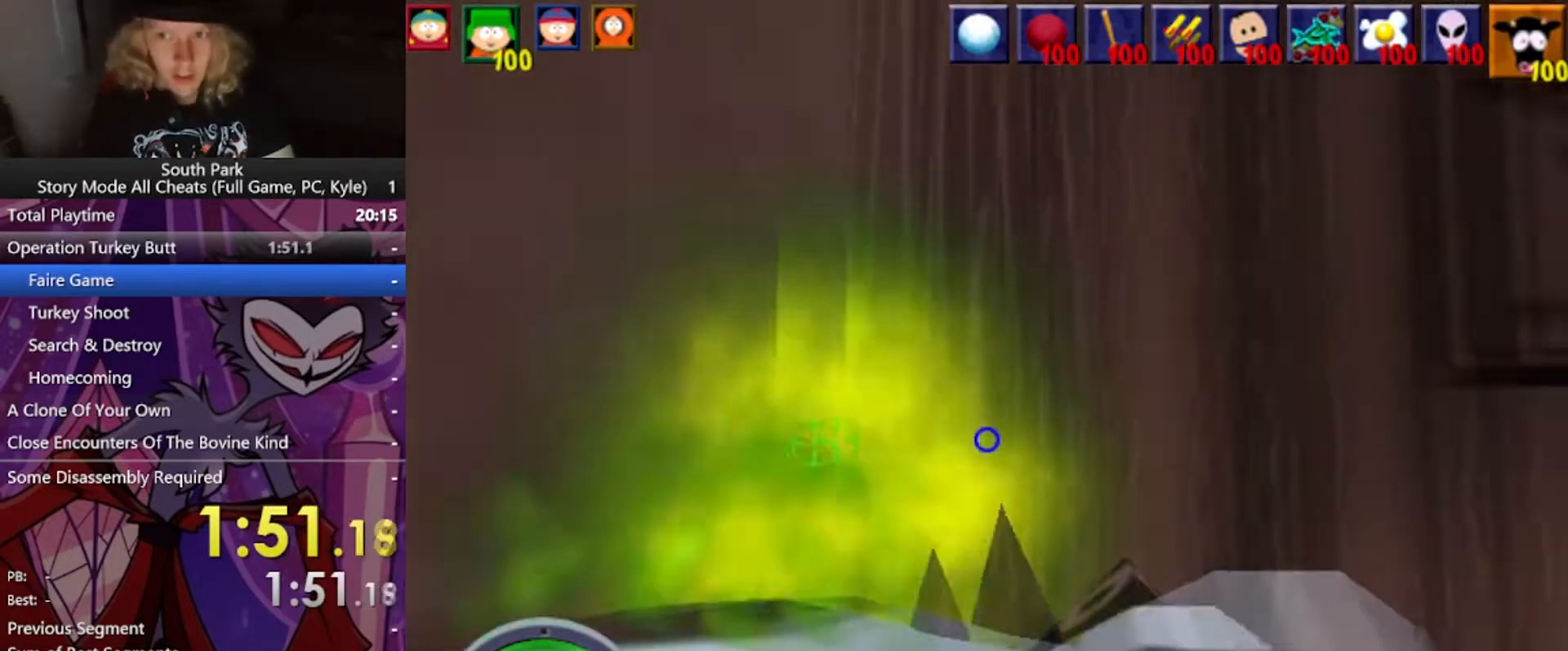
{"keys": [], "mouse": [], "events": [[434, "d", "up"], [434, "w", "up"]]}
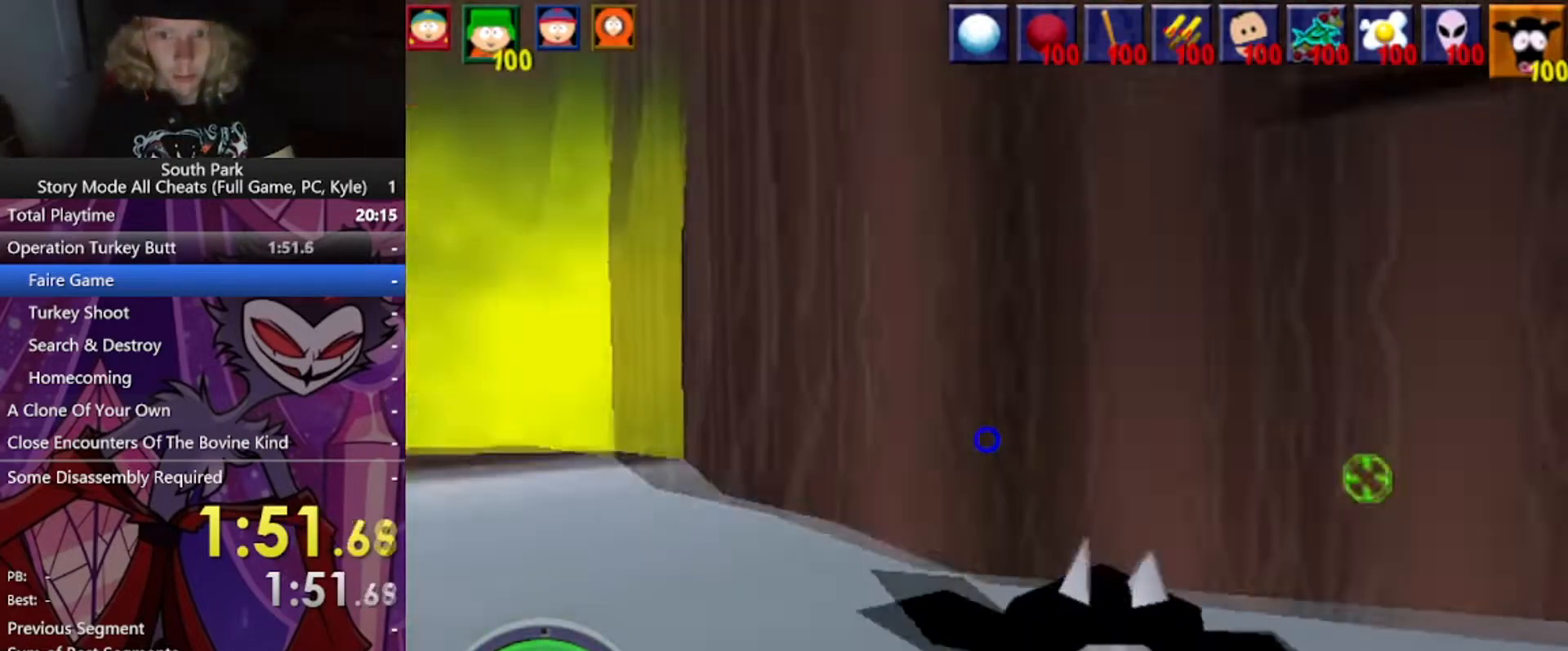
{"keys": ["w"], "mouse": [], "events": [[34, "w", "down"], [67, "a", "down"], [401, "a", "up"]]}
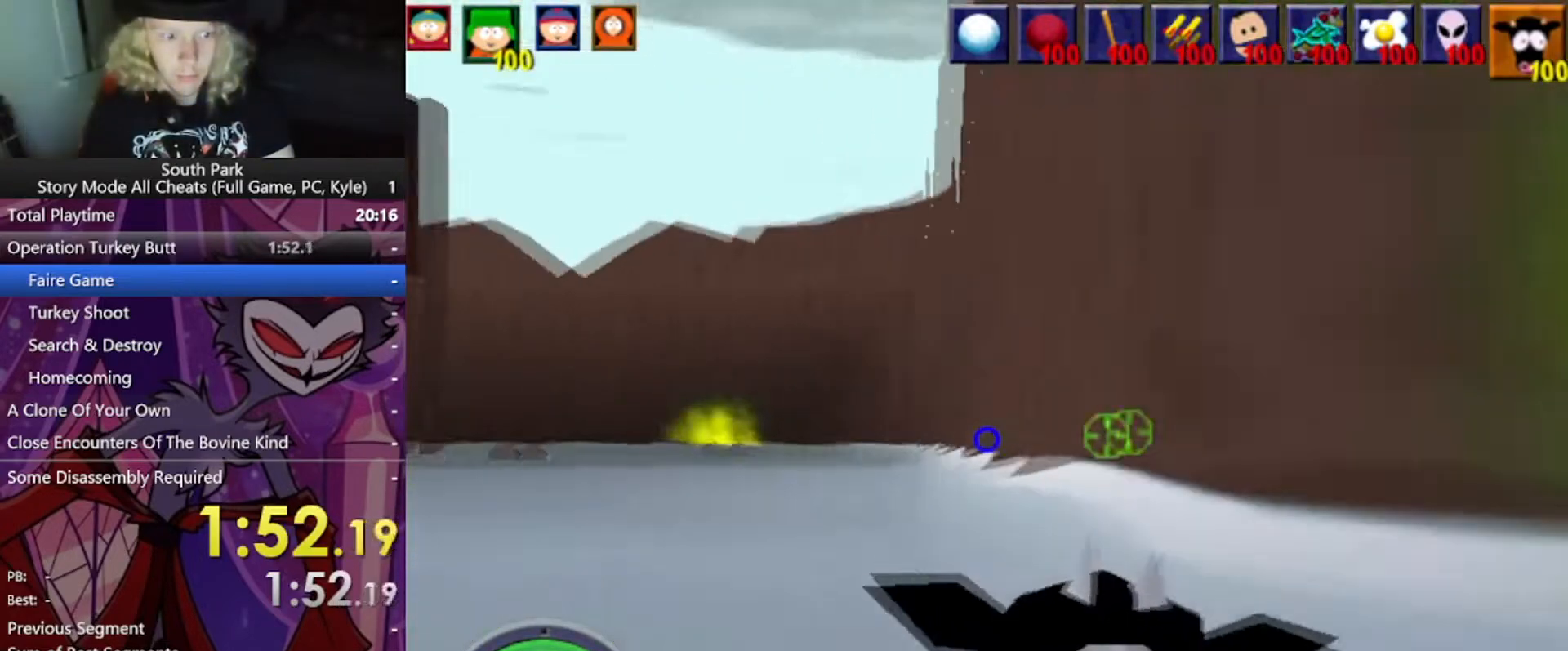
{"keys": ["w"], "mouse": [], "events": []}
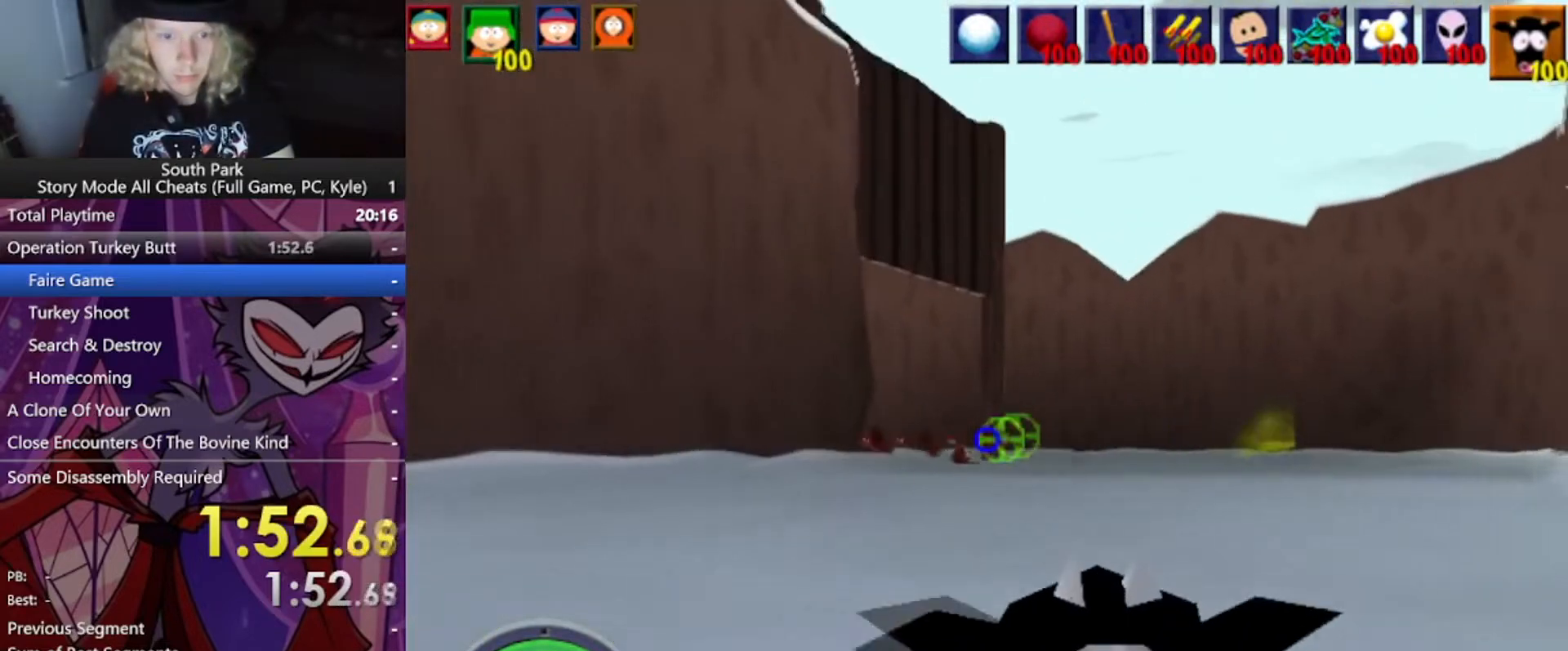
{"keys": ["w"], "mouse": [], "events": [[67, "d", "down"], [101, "mouse_left", "down"], [267, "d", "up"], [401, "mouse_left", "up"]]}
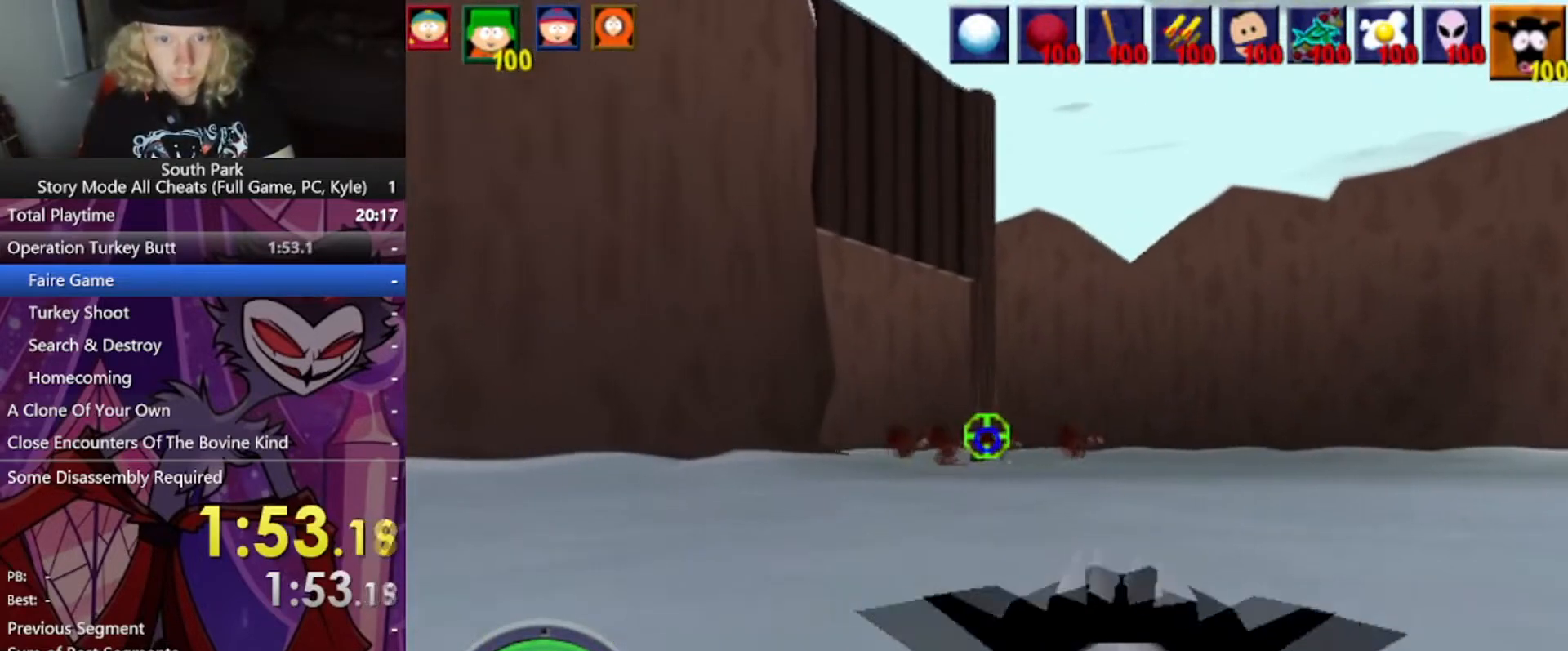
{"keys": [], "mouse": [], "events": [[100, "w", "up"]]}
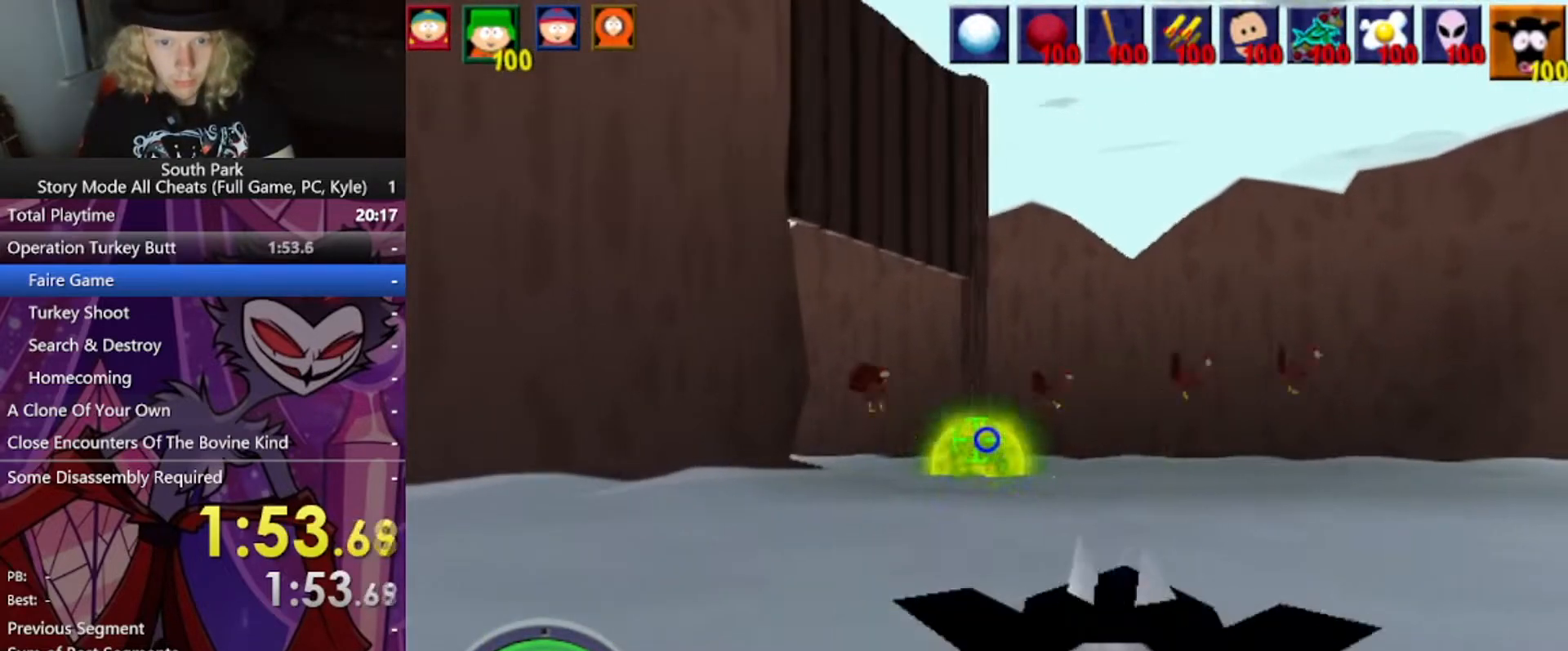
{"keys": ["d", "s"], "mouse": [], "events": [[301, "s", "down"], [434, "d", "down"]]}
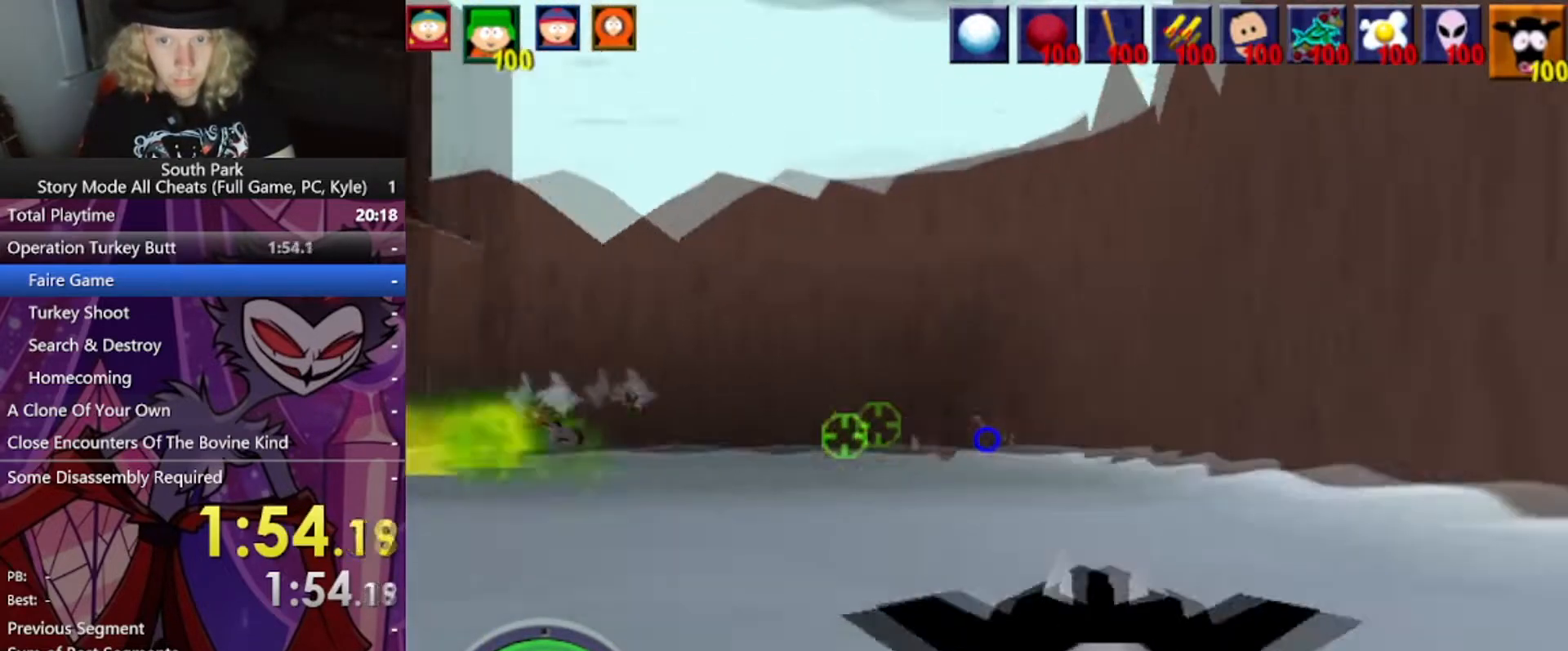
{"keys": ["d", "w"], "mouse": [], "events": [[33, "s", "up"], [167, "w", "down"]]}
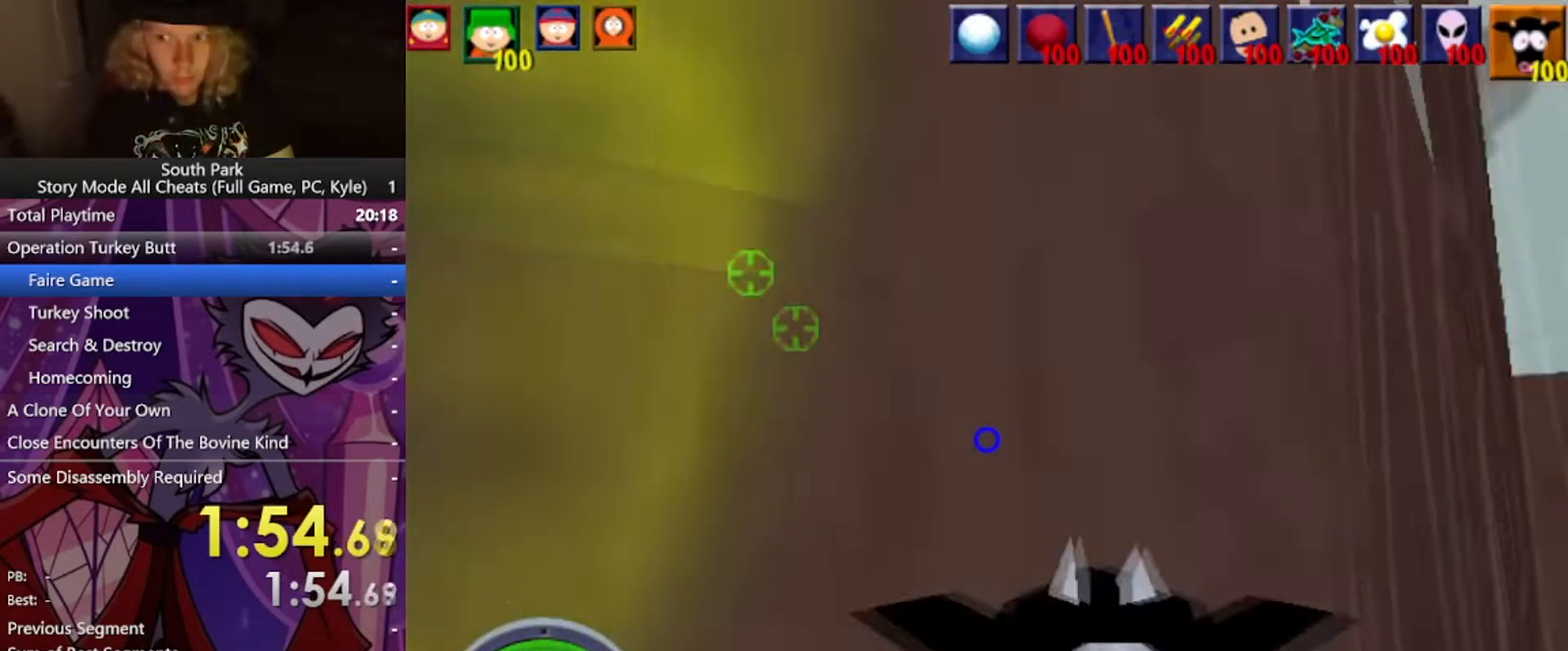
{"keys": ["d", "w"], "mouse": [], "events": []}
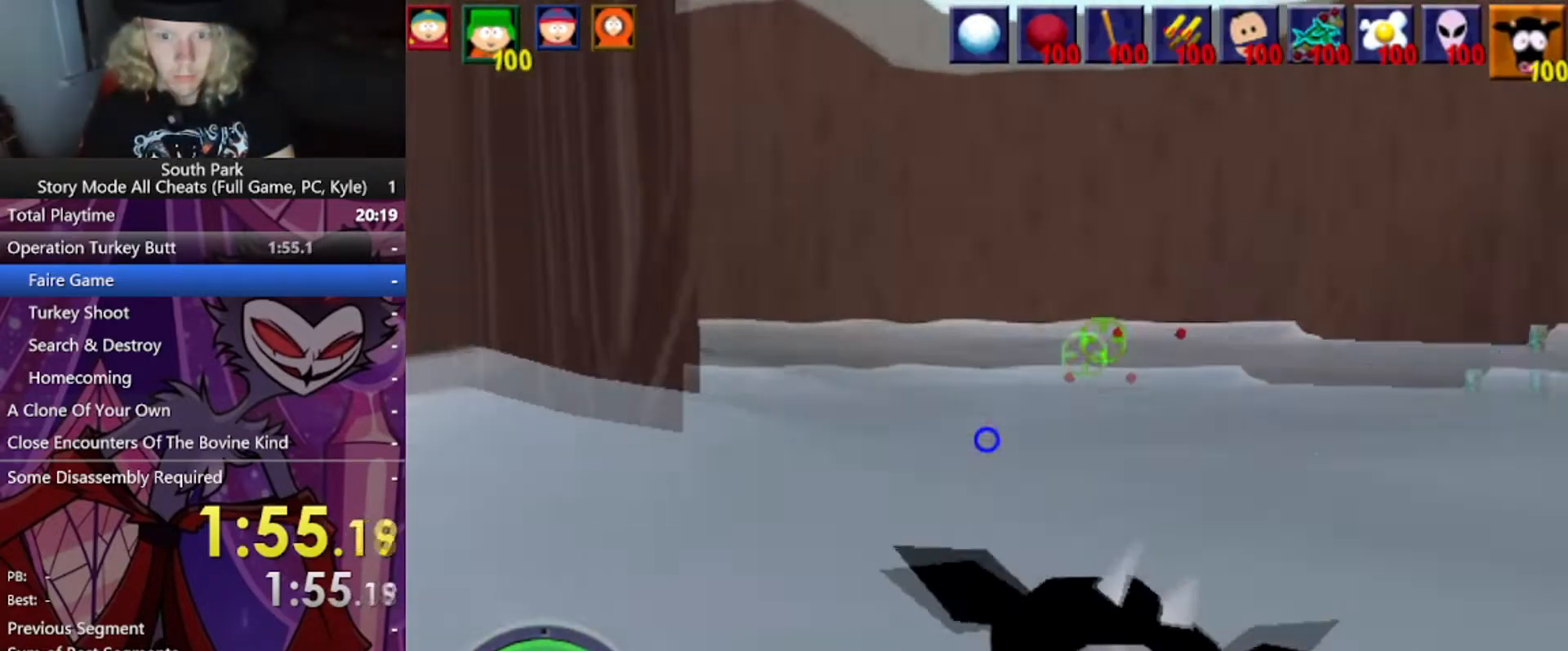
{"keys": ["d", "w"], "mouse": [], "events": []}
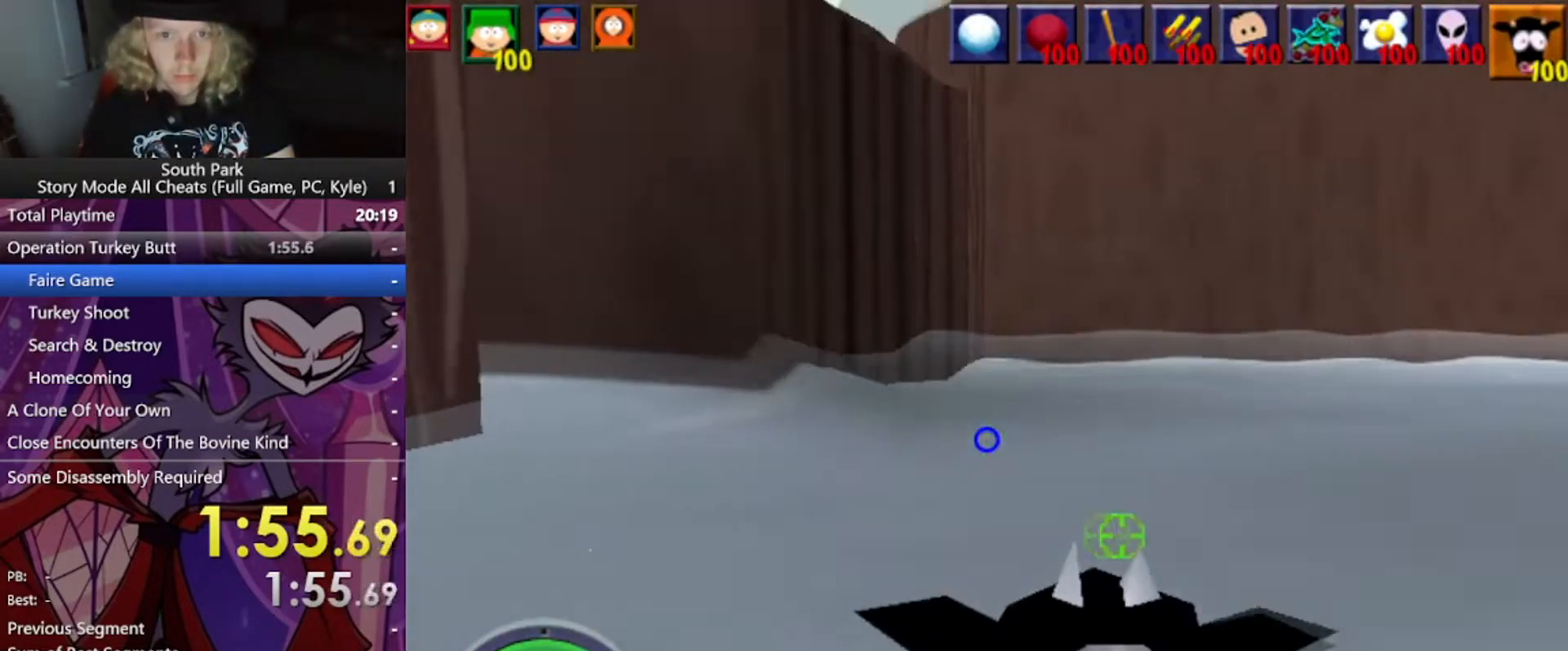
{"keys": ["d", "w"], "mouse": [], "events": []}
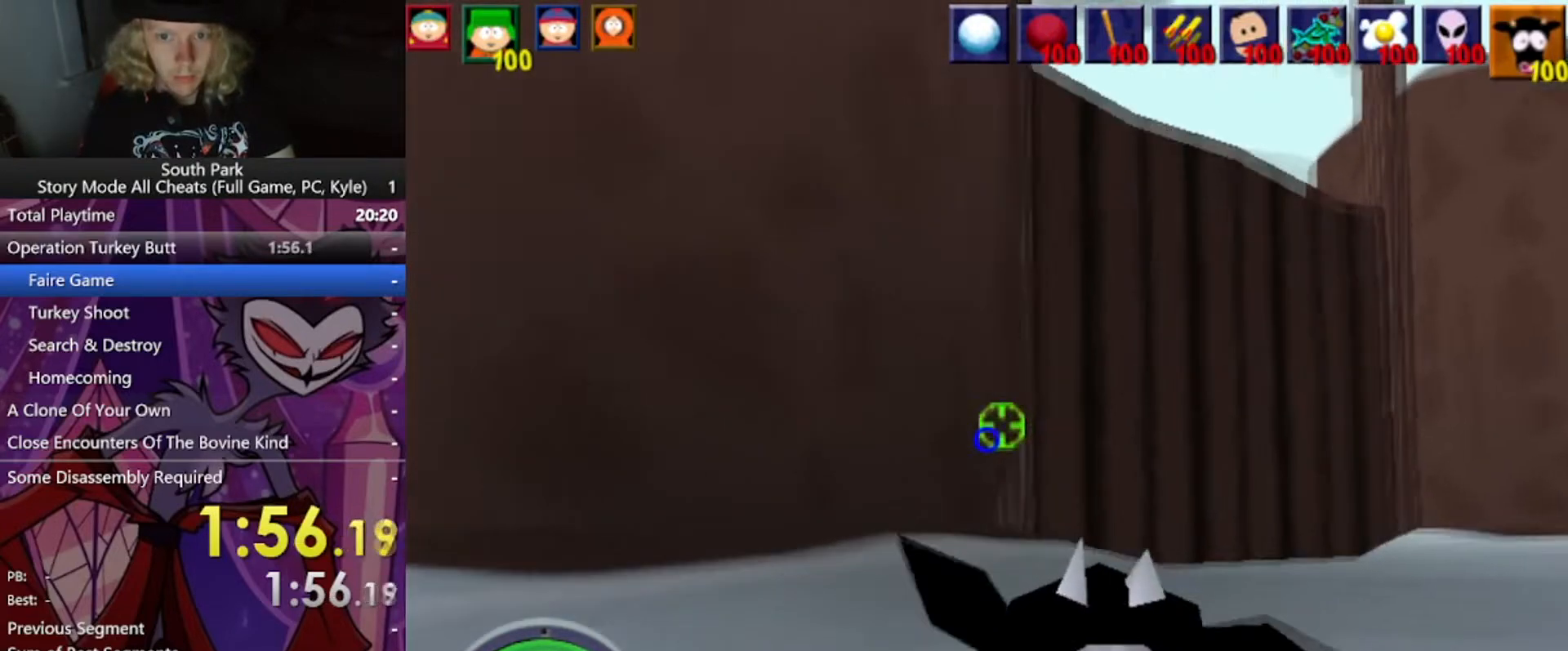
{"keys": ["d", "w"], "mouse": [], "events": []}
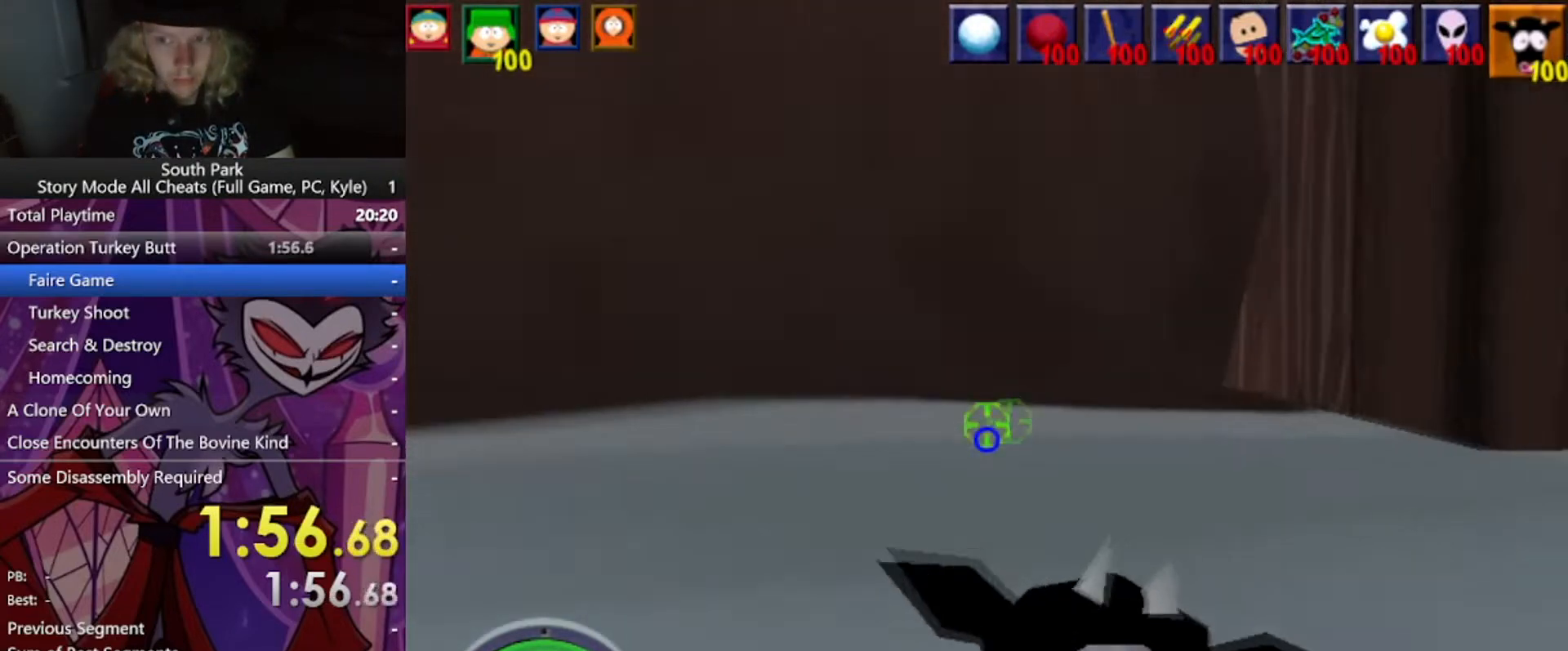
{"keys": ["d", "w"], "mouse": [], "events": []}
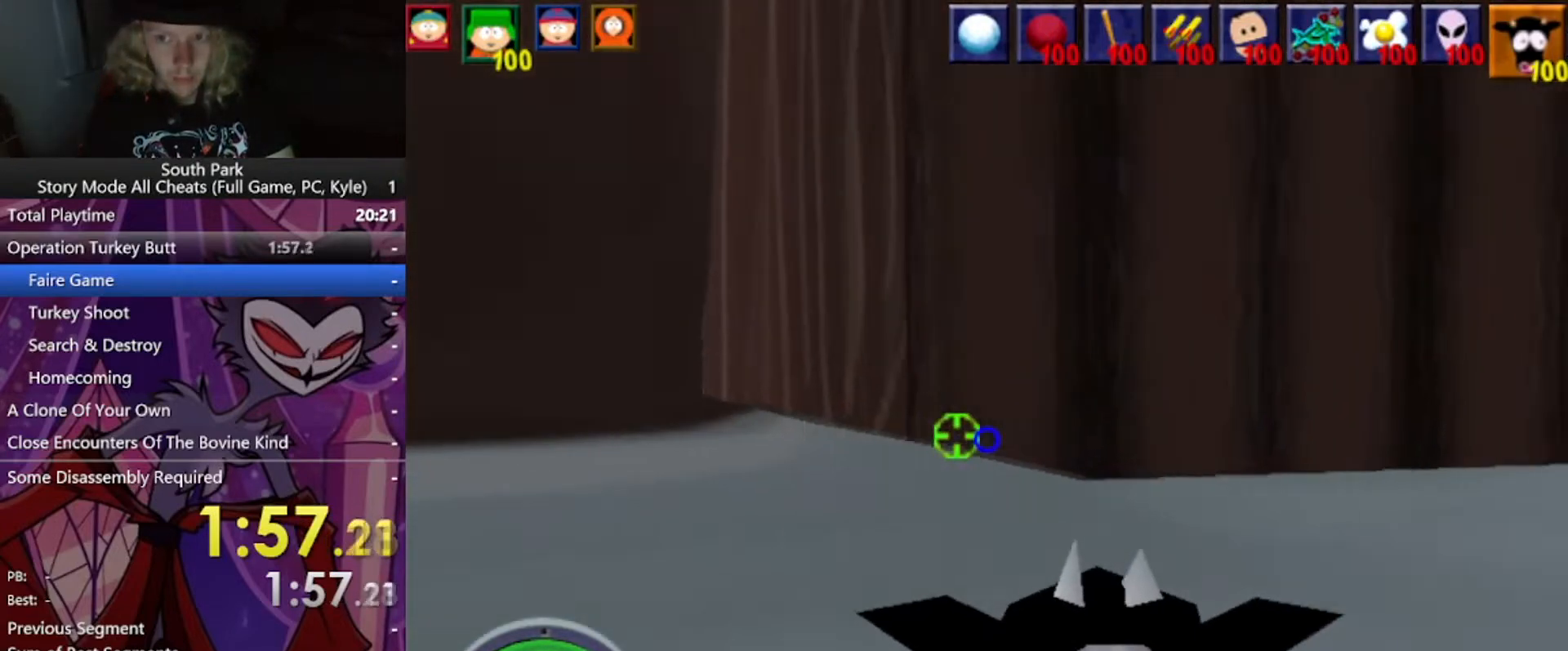
{"keys": ["w"], "mouse": [], "events": [[367, "d", "up"]]}